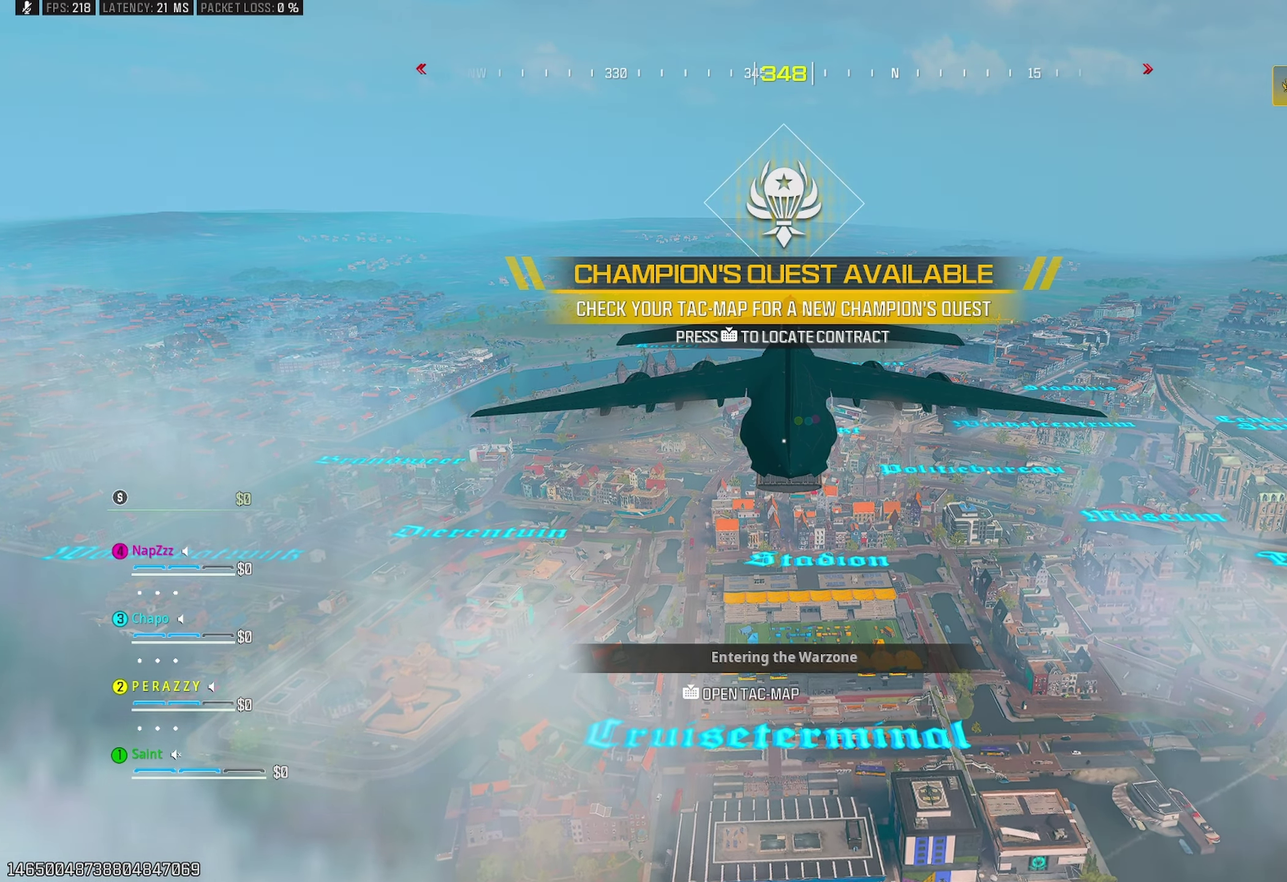
Gameplay with a controller (PlayStation layout); each line is a JSON object with the inputs held at the frame after it. "events" lists button and stick changes between this image and that frame as [ms after this image, input, new state], when the widget could be followed in between.
{"buttons": [], "left_stick": "center", "right_stick": "down", "events": [[333, "right_stick", "down"]]}
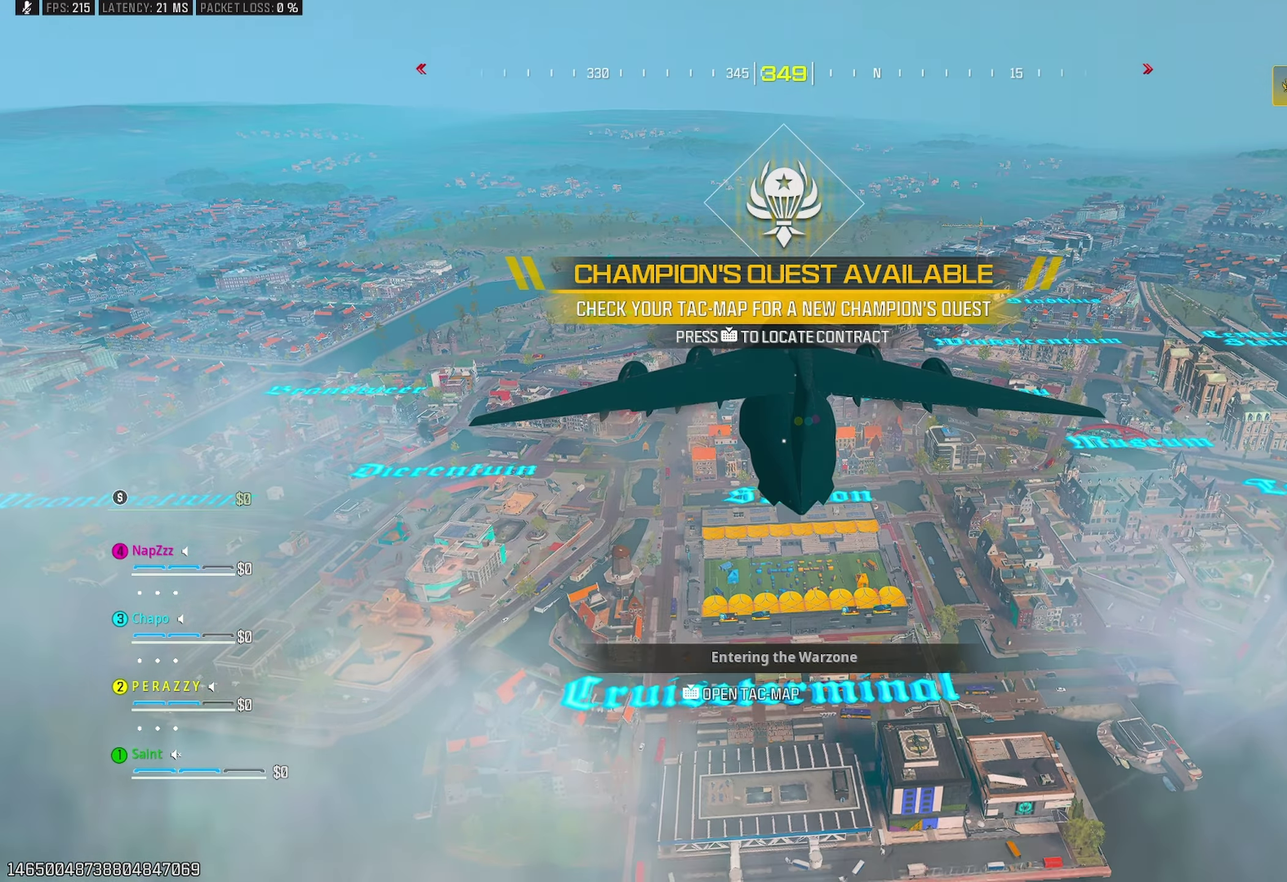
{"buttons": [], "left_stick": "center", "right_stick": "center", "events": [[217, "right_stick", "center"]]}
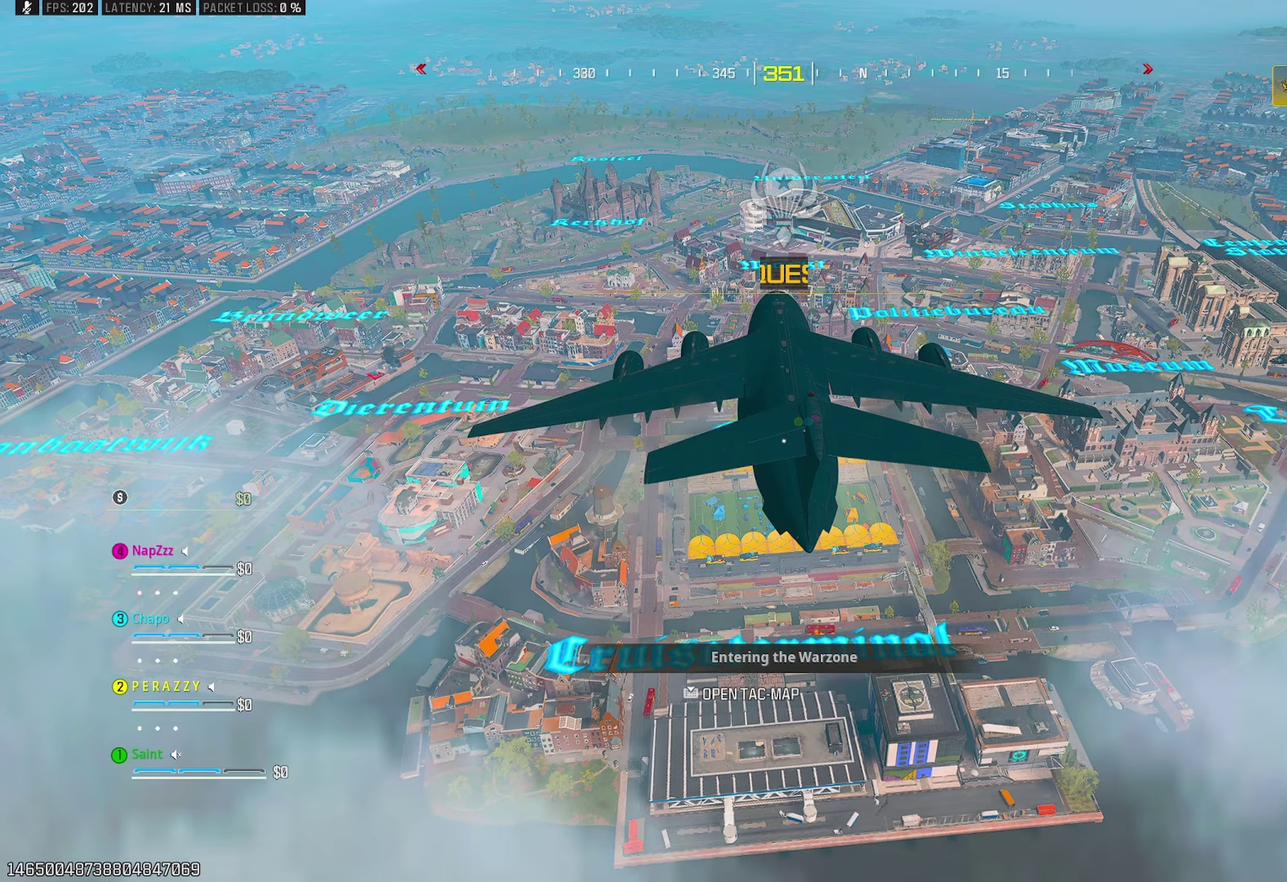
{"buttons": [], "left_stick": "center", "right_stick": "up", "events": [[250, "right_stick", "up"]]}
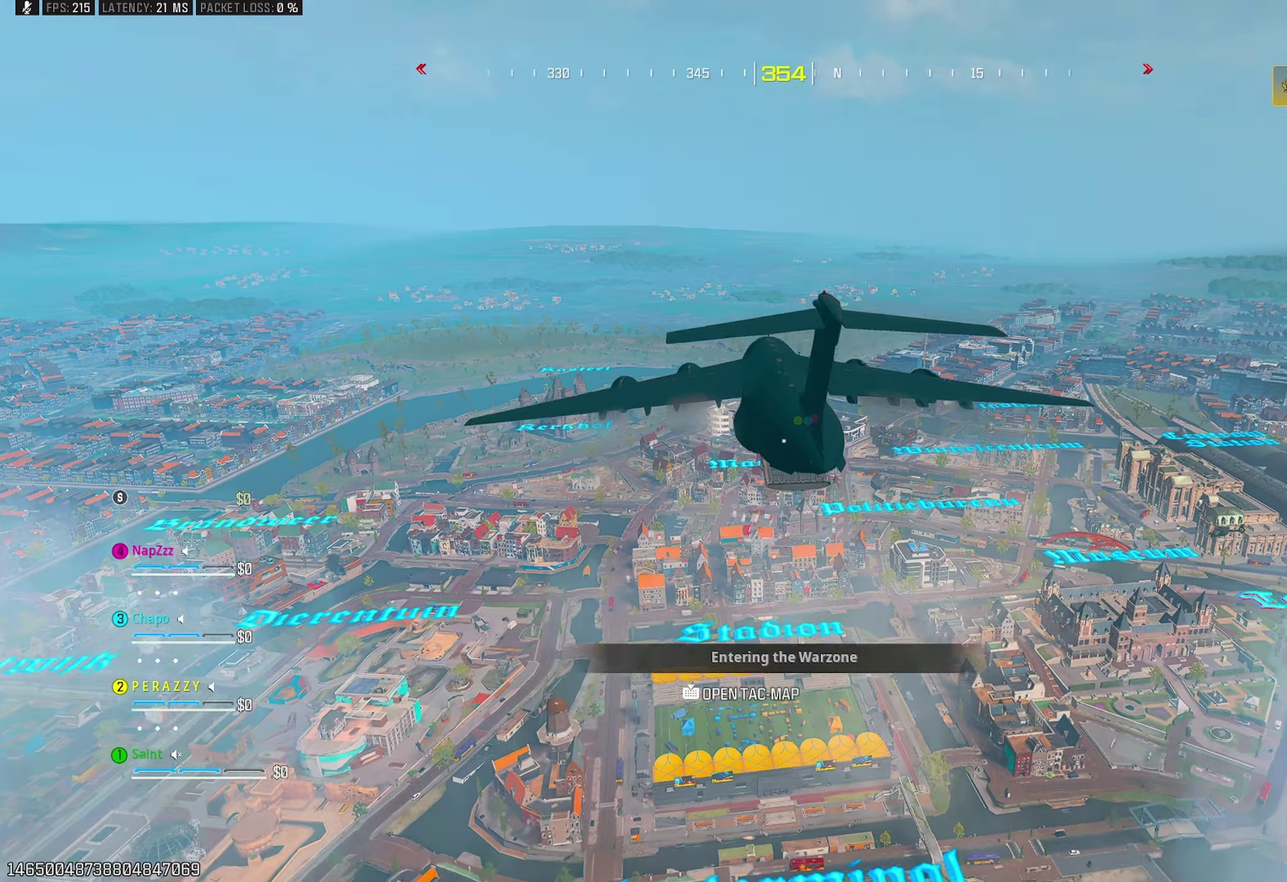
{"buttons": [], "left_stick": "center", "right_stick": "down", "events": [[50, "right_stick", "center"], [250, "right_stick", "down"]]}
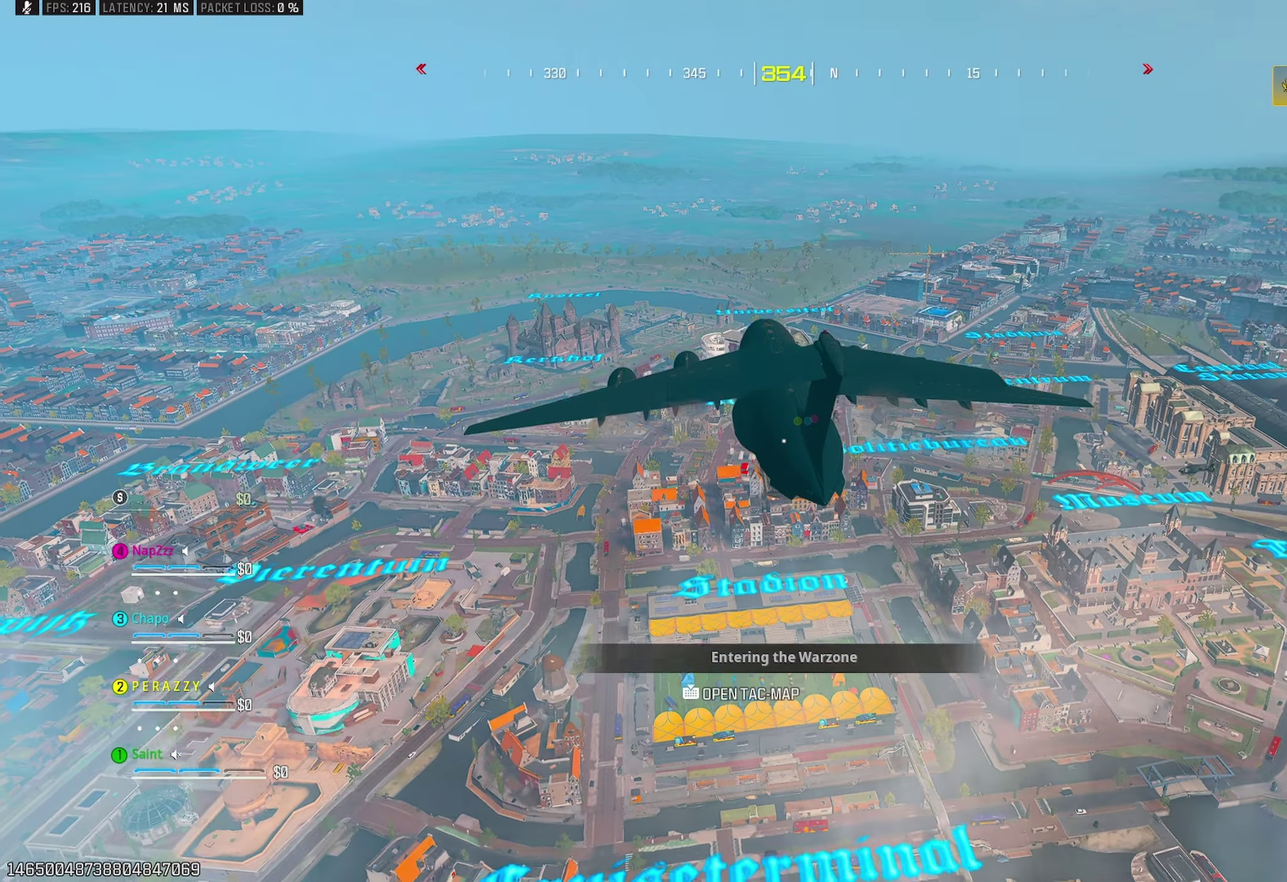
{"buttons": [], "left_stick": "center", "right_stick": "down", "events": [[83, "right_stick", "center"], [233, "right_stick", "down"]]}
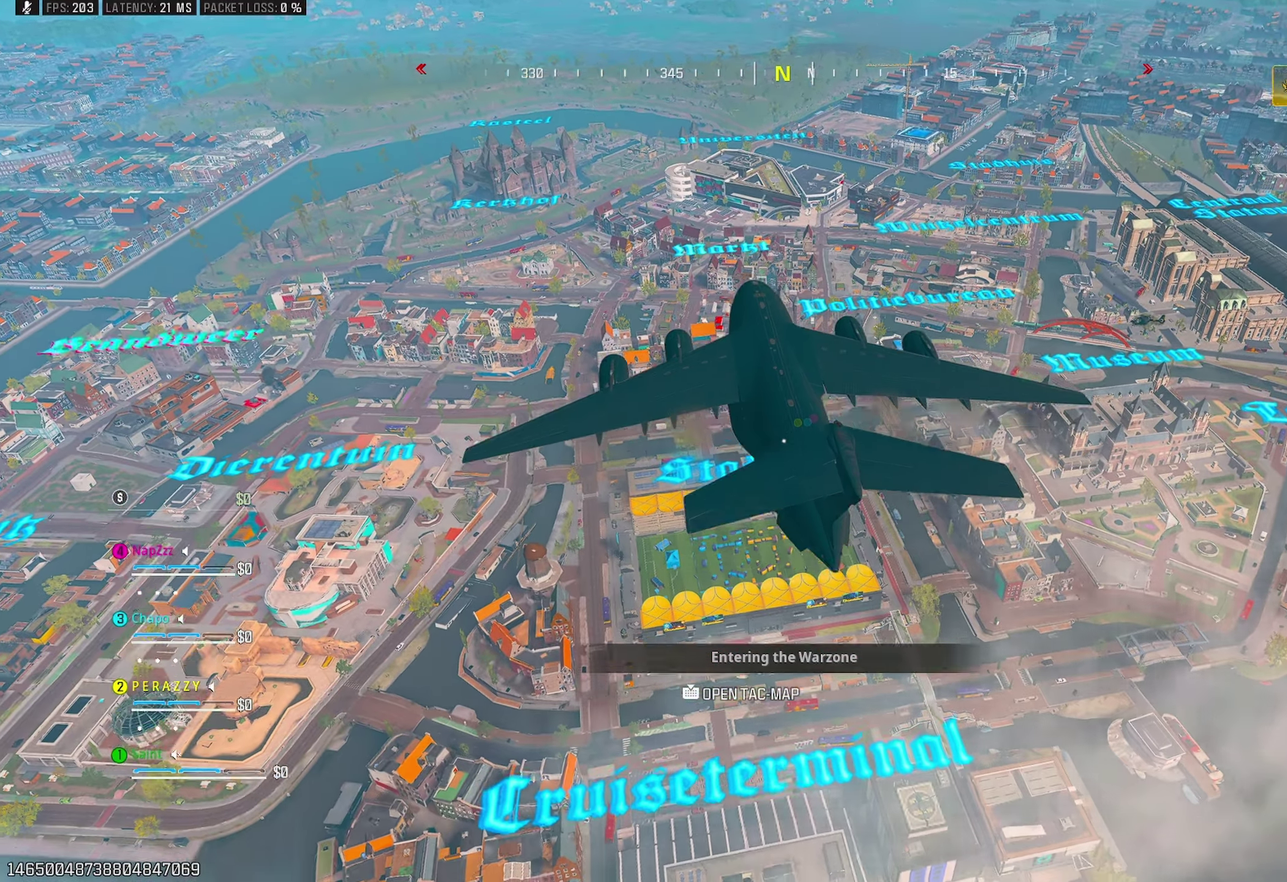
{"buttons": [], "left_stick": "center", "right_stick": "up", "events": [[133, "right_stick", "center"], [400, "right_stick", "up"]]}
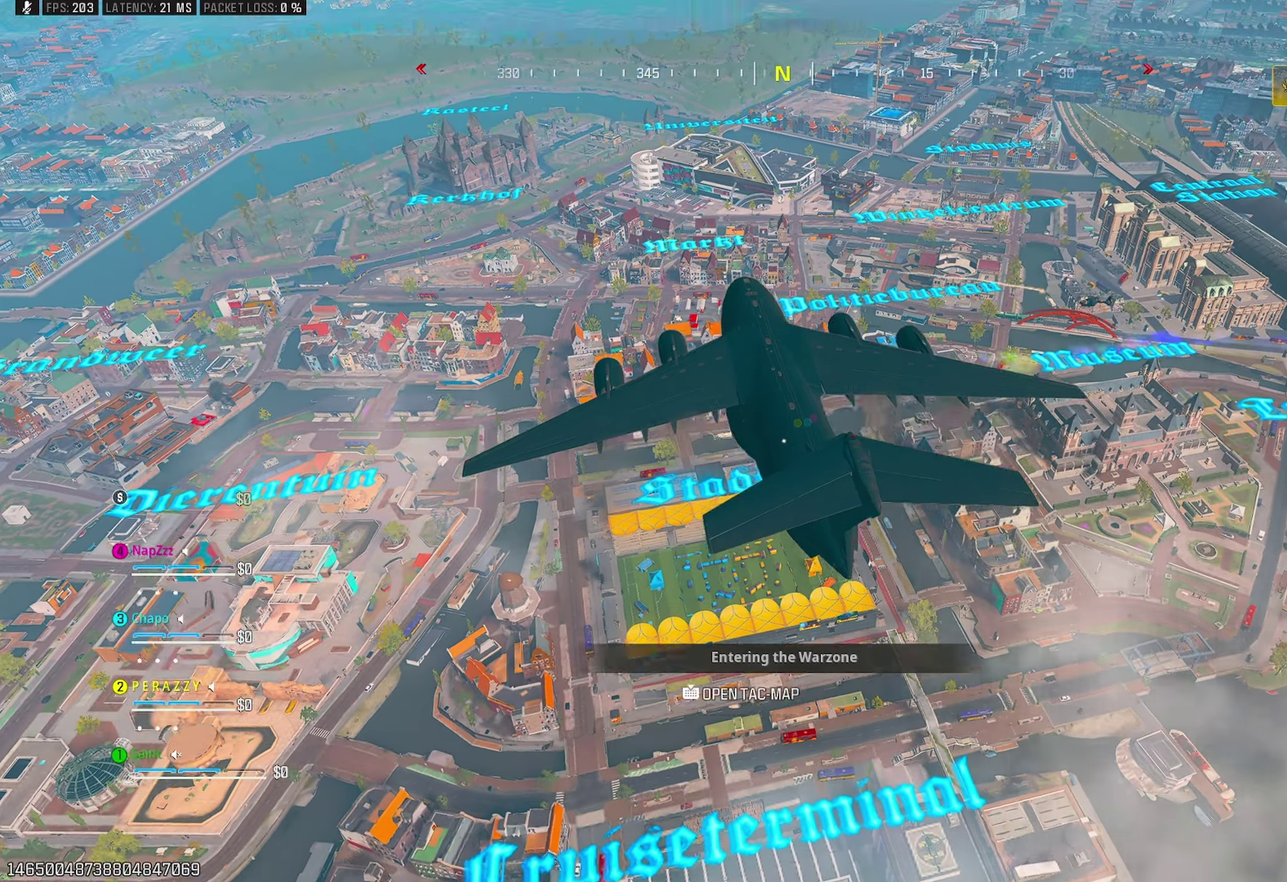
{"buttons": [], "left_stick": "center", "right_stick": "center", "events": [[367, "right_stick", "center"]]}
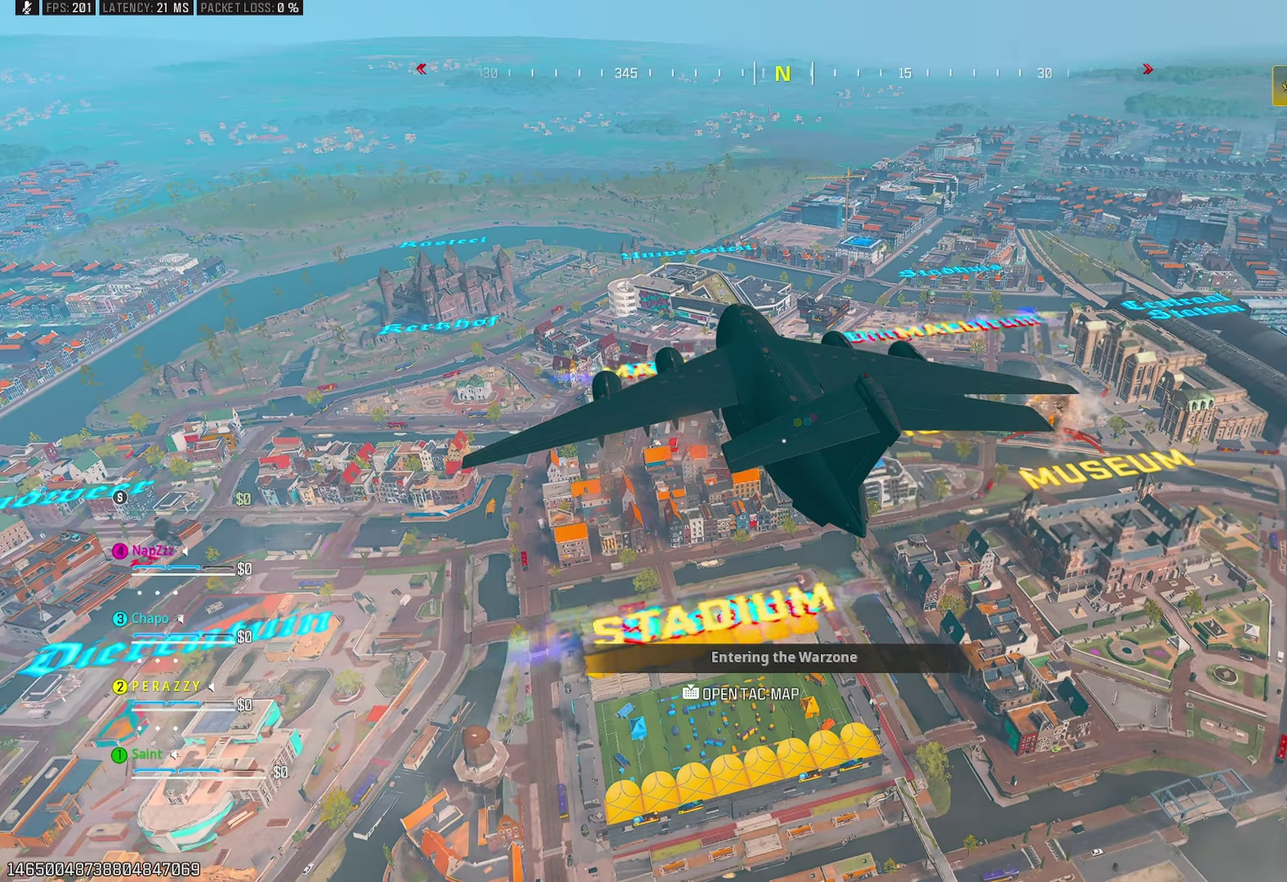
{"buttons": ["DPAD_UP"], "left_stick": "center", "right_stick": "center", "events": [[467, "DPAD_UP", "down"]]}
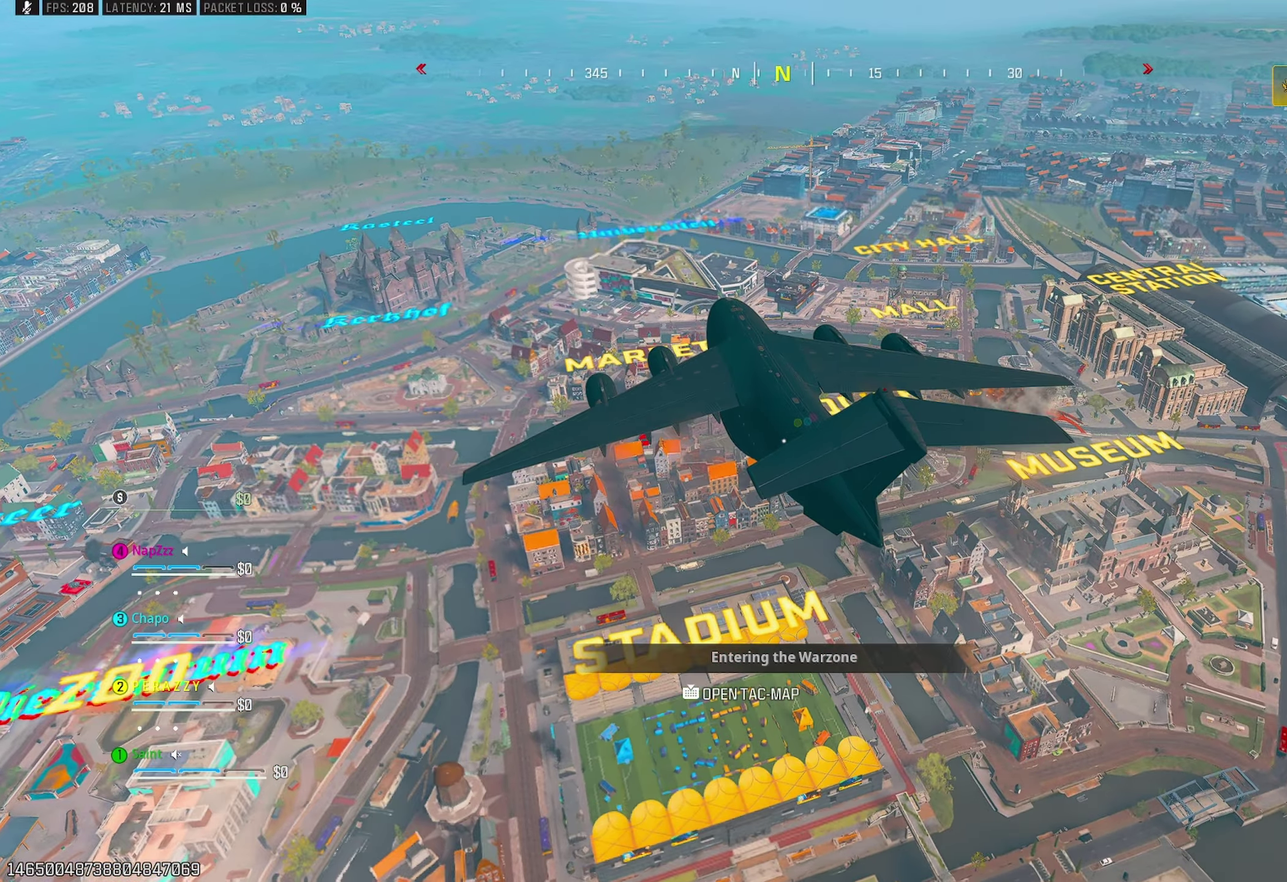
{"buttons": [], "left_stick": "center", "right_stick": "down", "events": [[67, "DPAD_UP", "up"], [317, "right_stick", "down"]]}
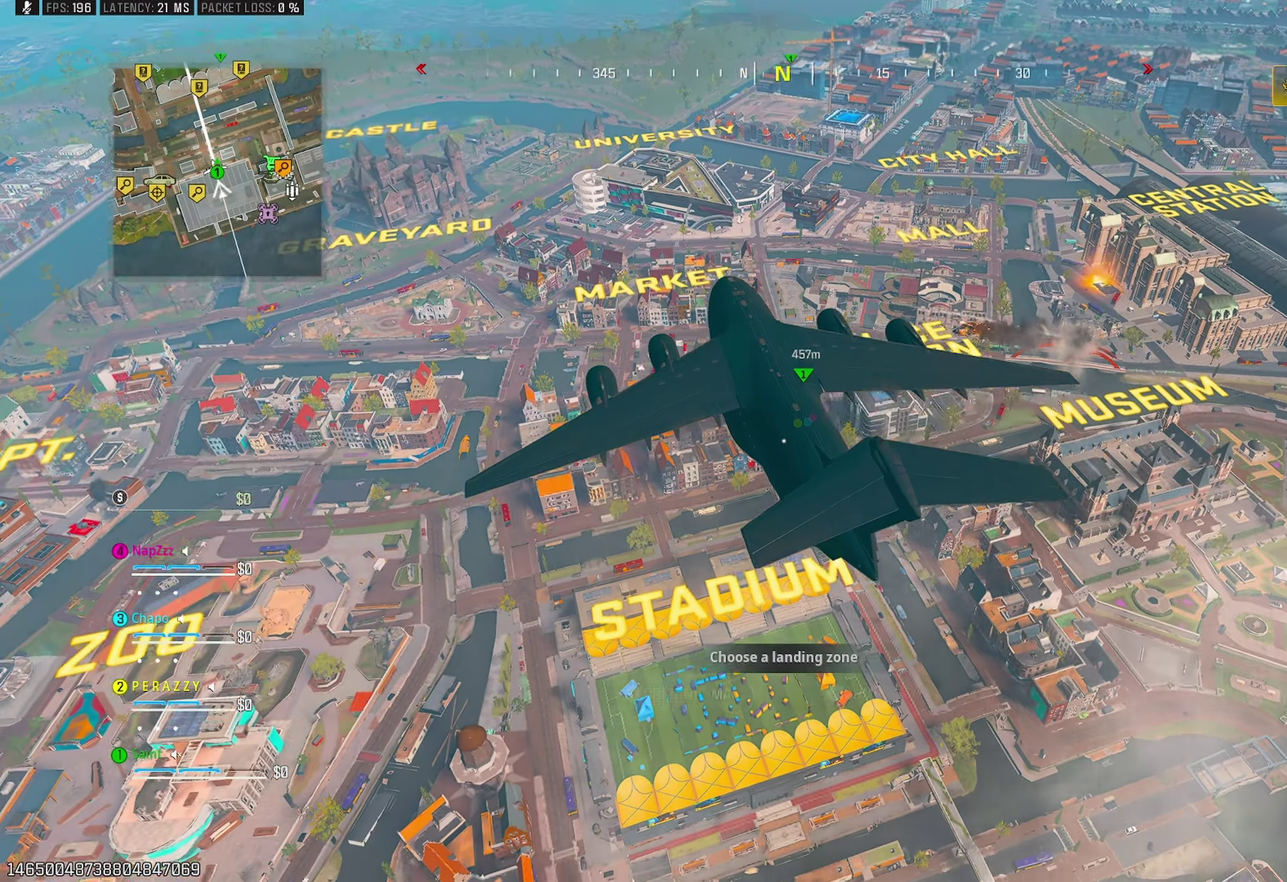
{"buttons": [], "left_stick": "center", "right_stick": "center", "events": [[233, "right_stick", "center"]]}
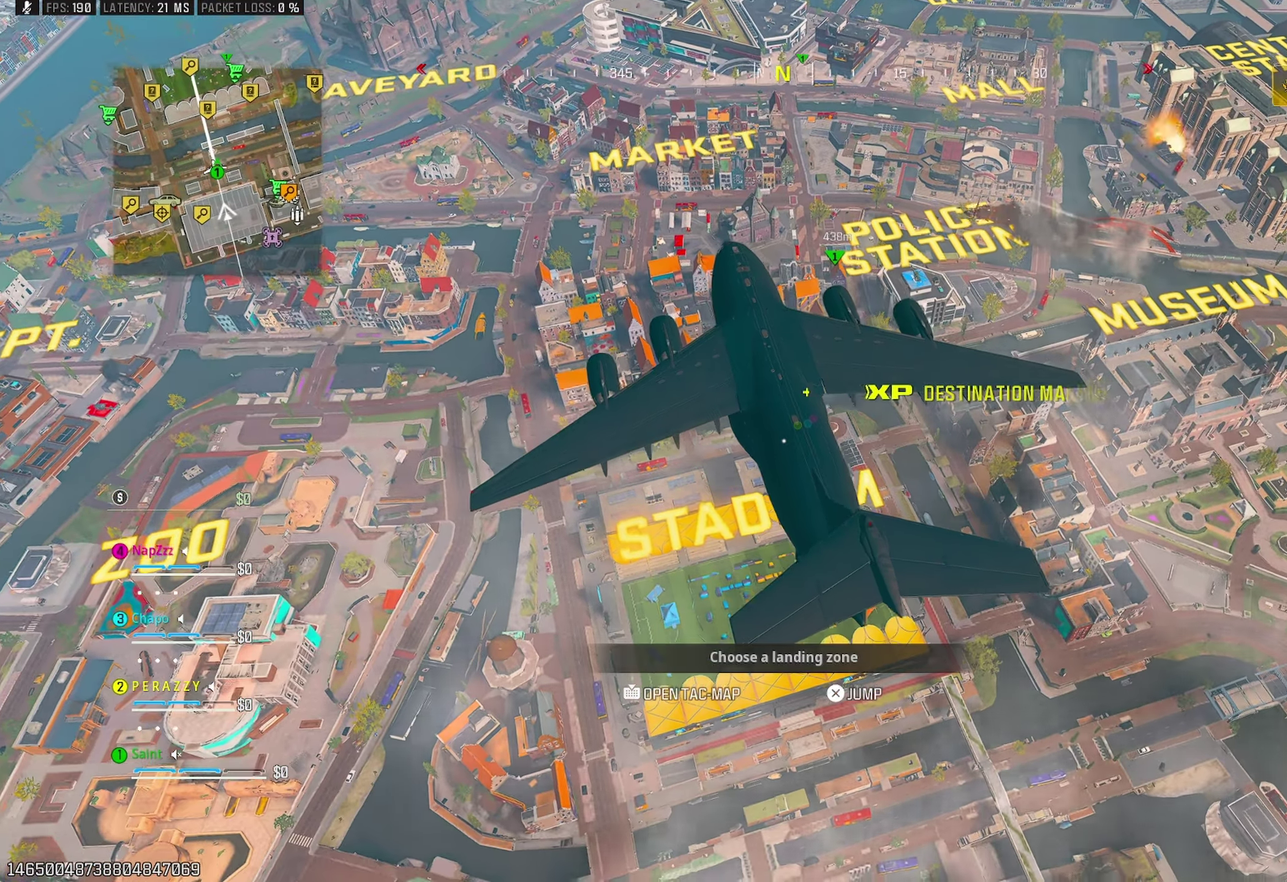
{"buttons": ["CROSS"], "left_stick": "up", "right_stick": "up", "events": [[17, "left_stick", "up"], [350, "CROSS", "down"], [467, "right_stick", "up"]]}
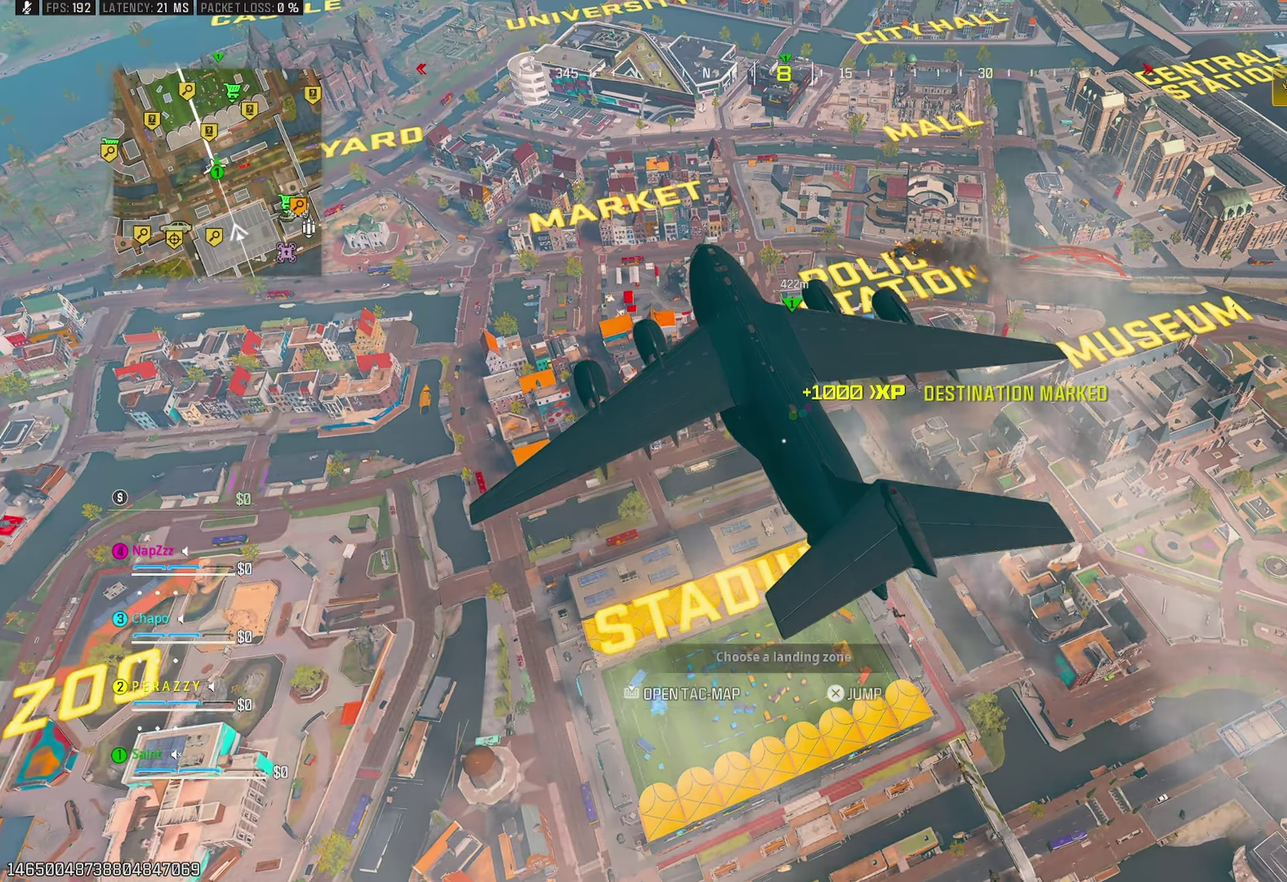
{"buttons": [], "left_stick": "up", "right_stick": "up", "events": [[50, "CROSS", "up"], [183, "right_stick", "up-right"], [233, "right_stick", "up"]]}
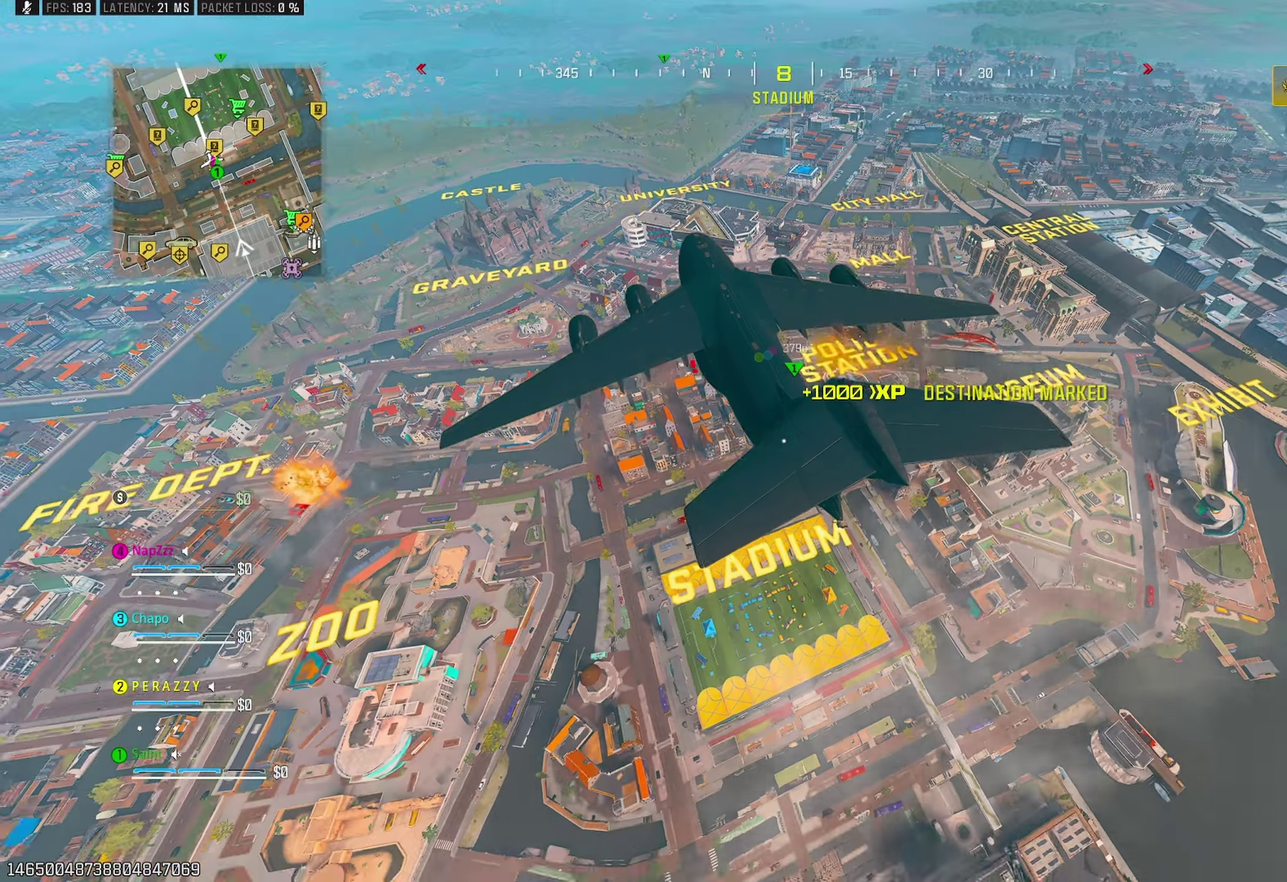
{"buttons": [], "left_stick": "up", "right_stick": "up", "events": []}
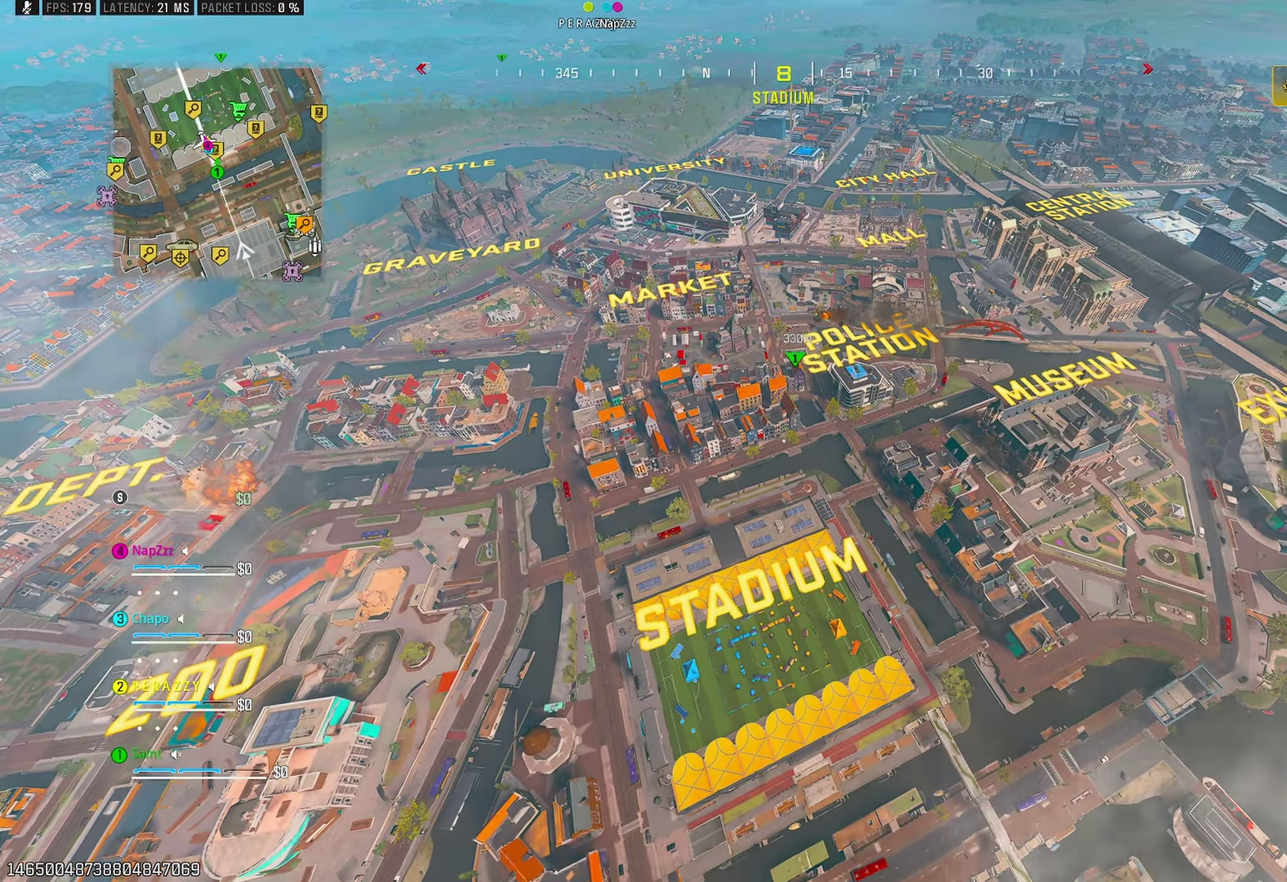
{"buttons": [], "left_stick": "up", "right_stick": "center", "events": [[483, "right_stick", "center"]]}
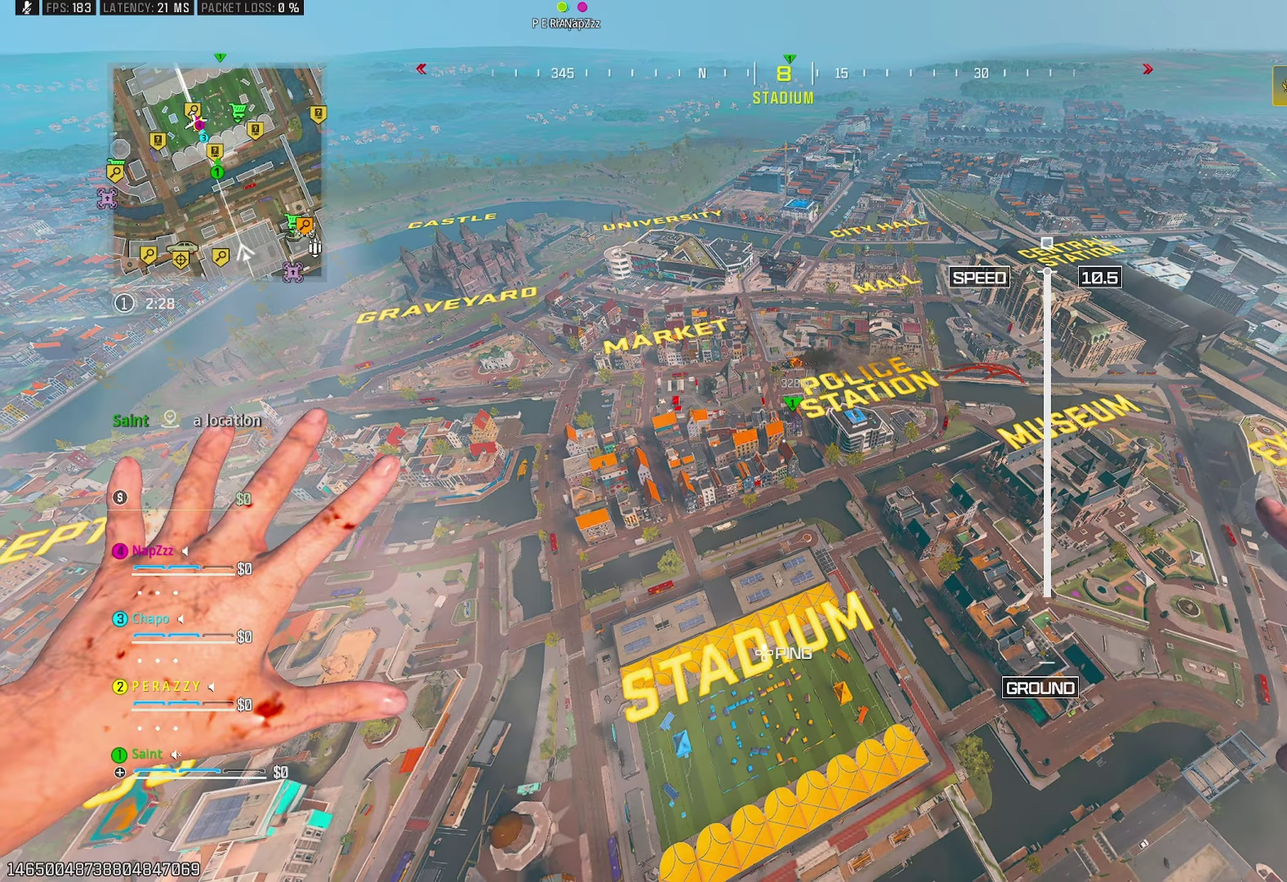
{"buttons": [], "left_stick": "up", "right_stick": "center", "events": []}
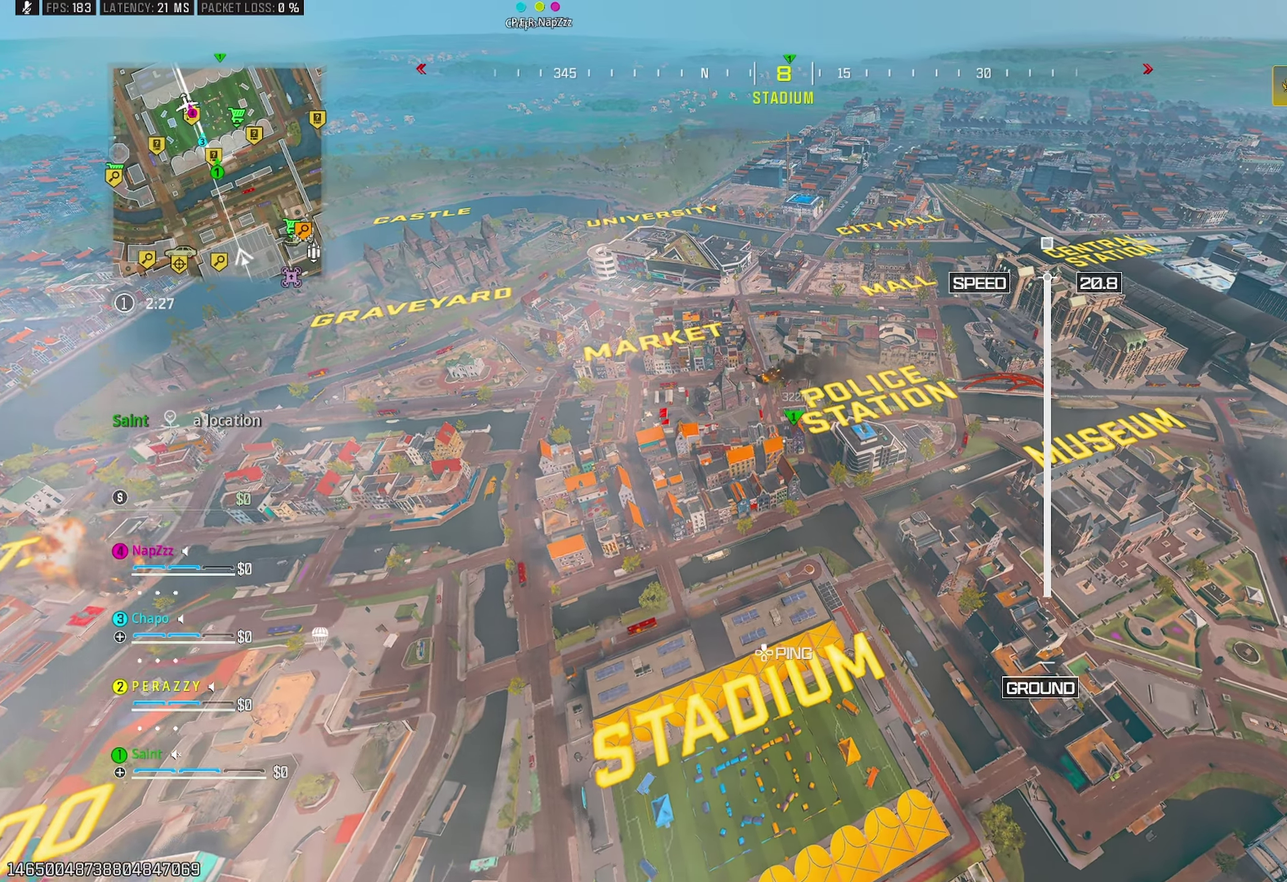
{"buttons": [], "left_stick": "up", "right_stick": "center", "events": []}
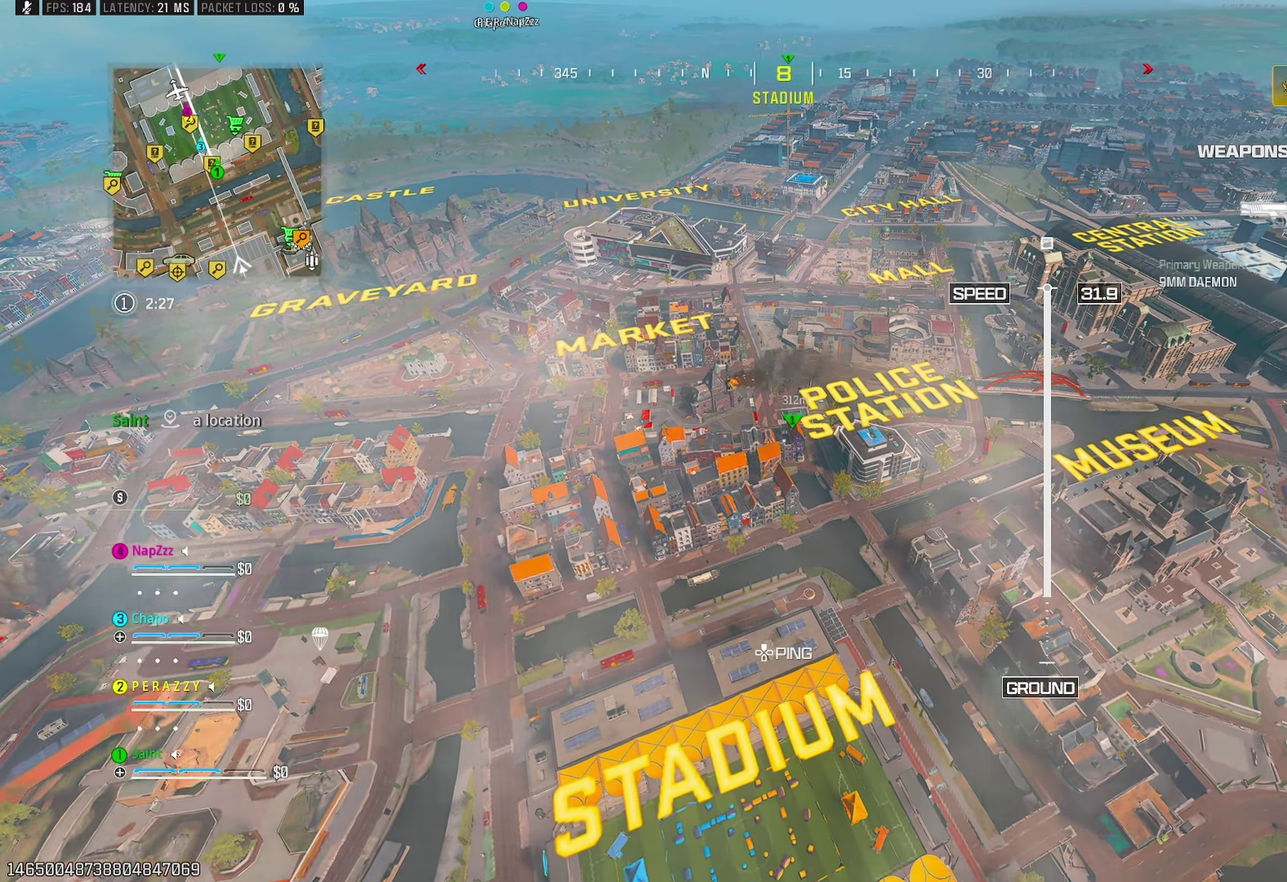
{"buttons": [], "left_stick": "up", "right_stick": "center", "events": []}
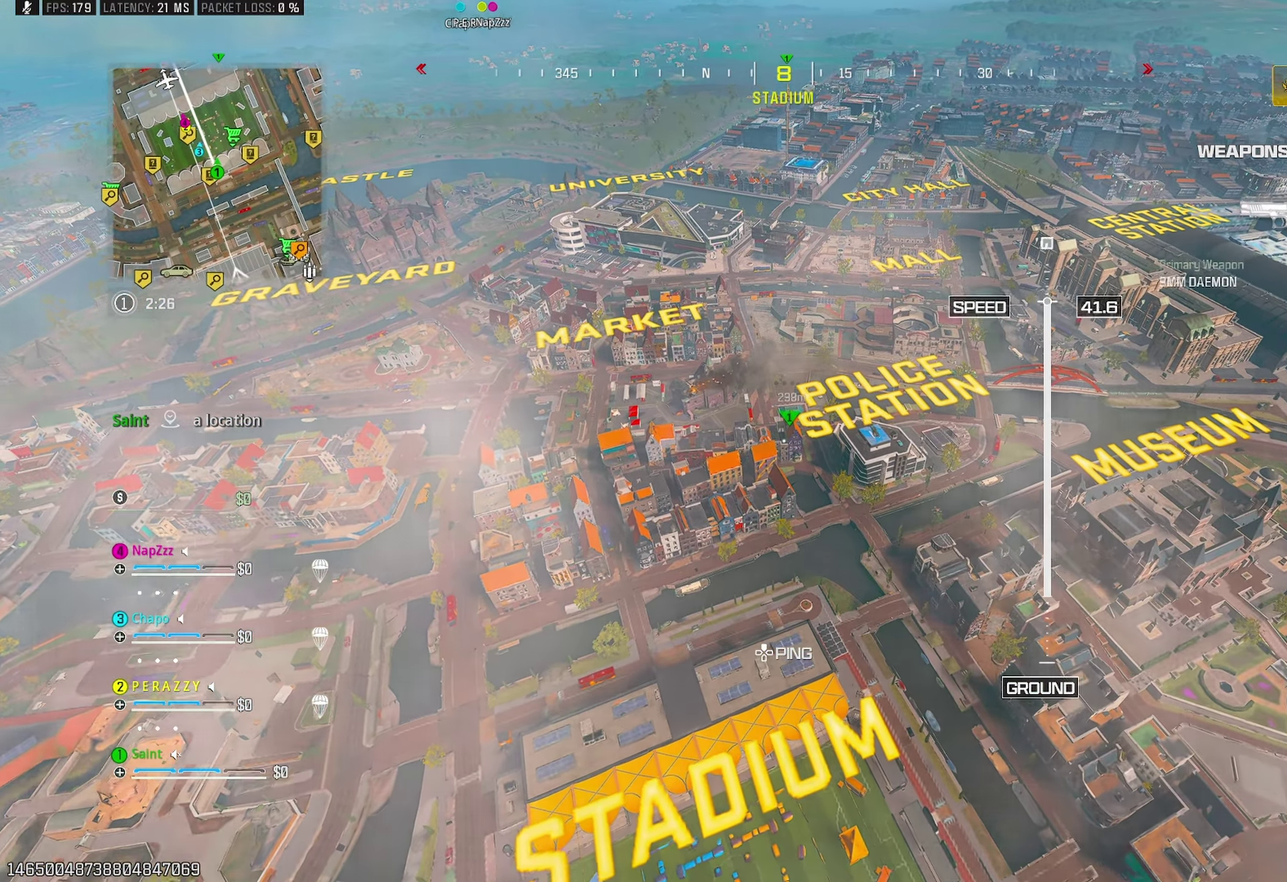
{"buttons": [], "left_stick": "up", "right_stick": "center", "events": []}
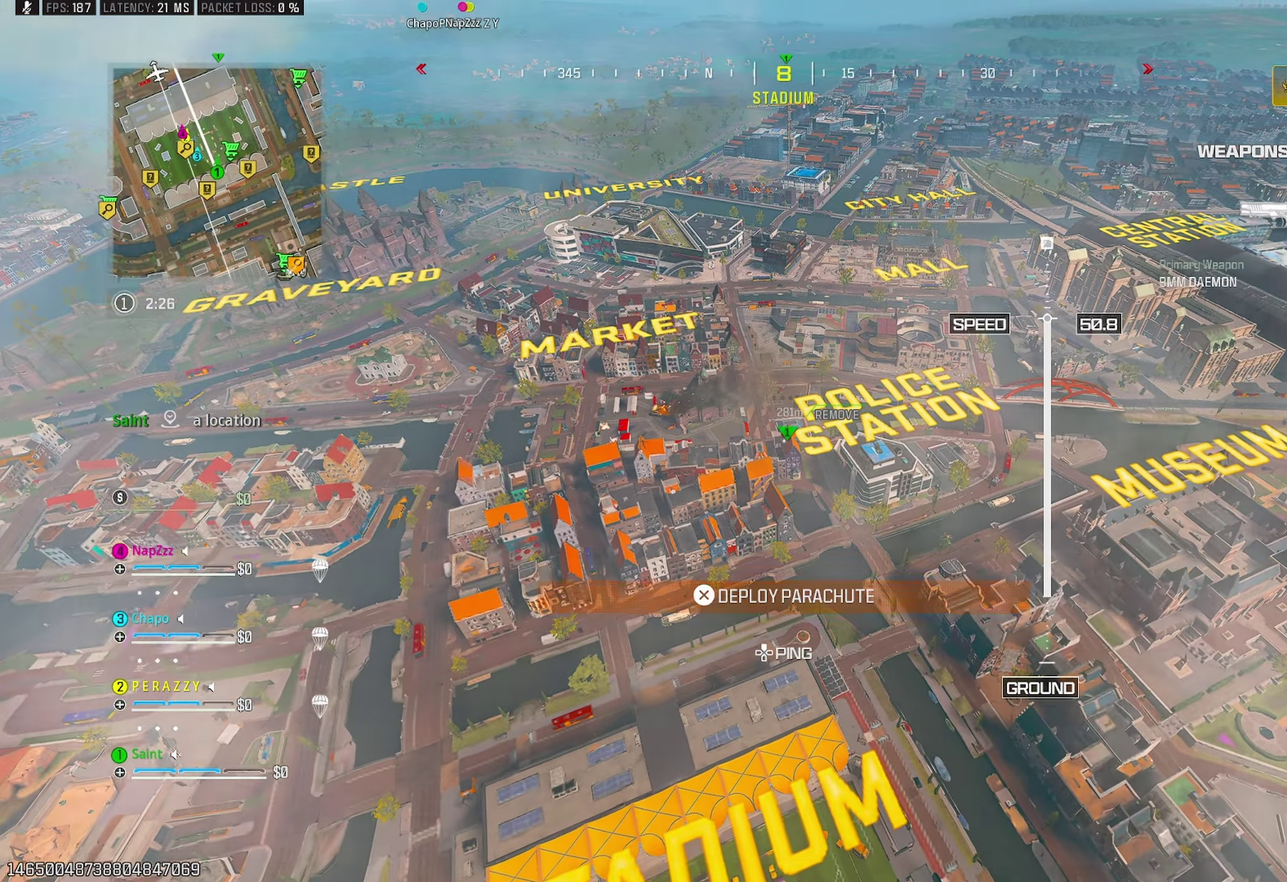
{"buttons": [], "left_stick": "up", "right_stick": "center", "events": []}
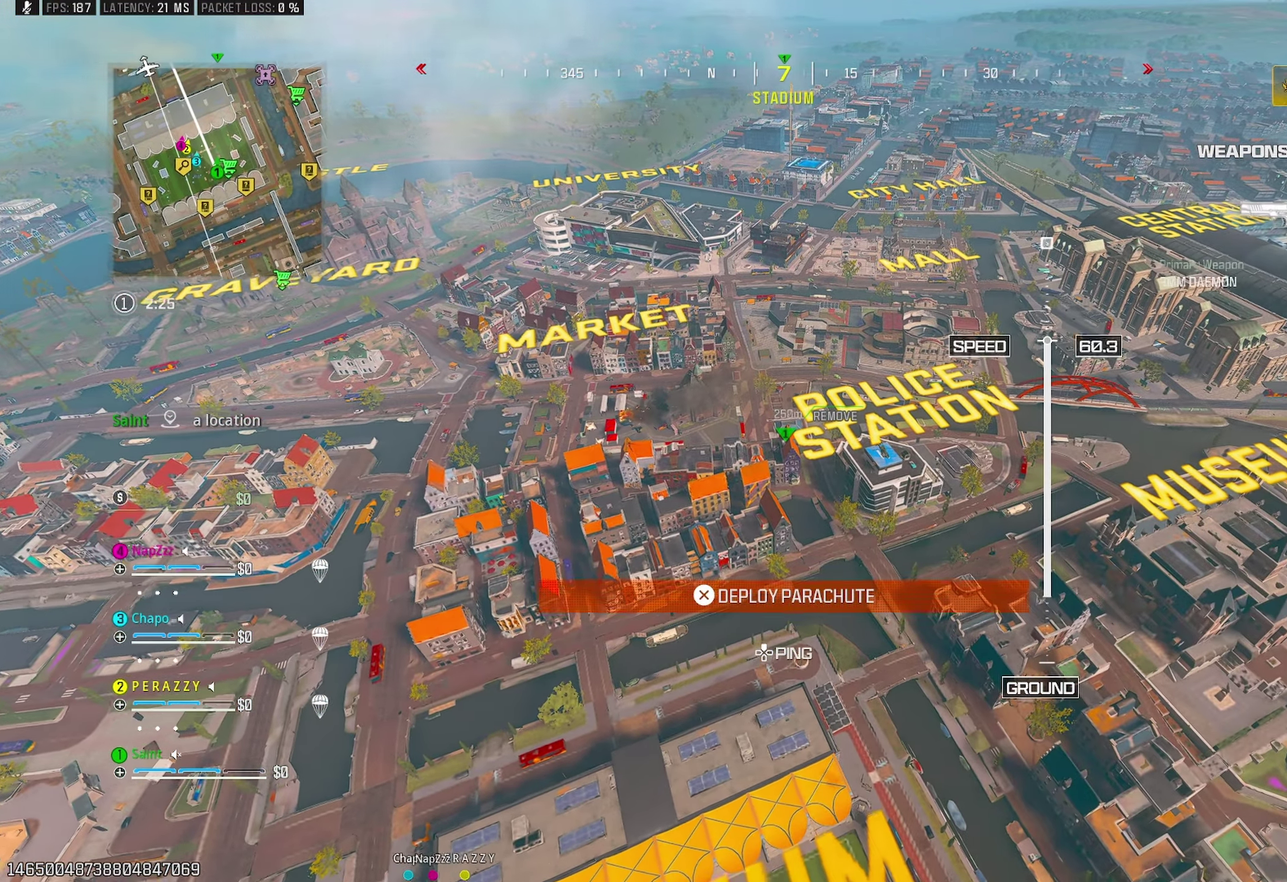
{"buttons": [], "left_stick": "up", "right_stick": "center", "events": []}
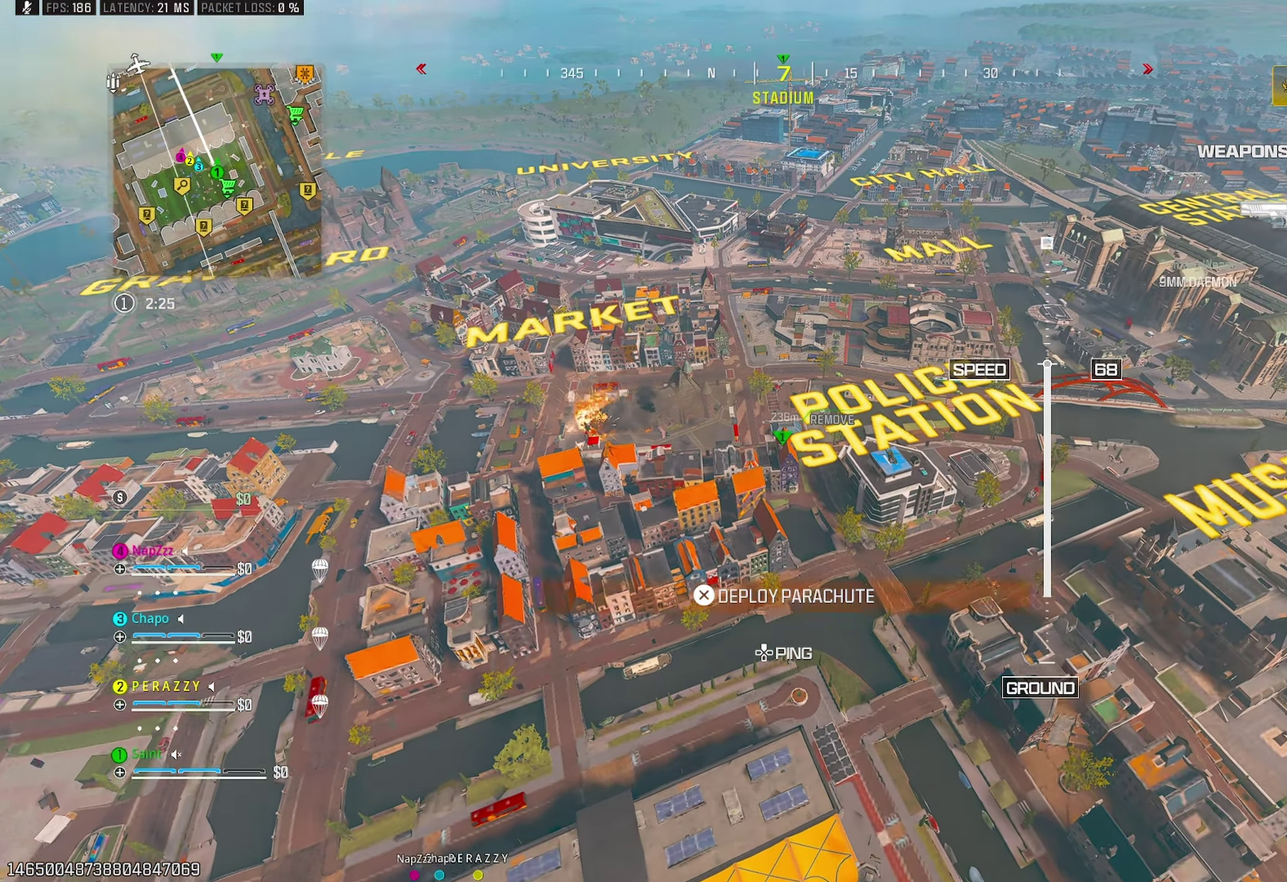
{"buttons": [], "left_stick": "up", "right_stick": "center", "events": []}
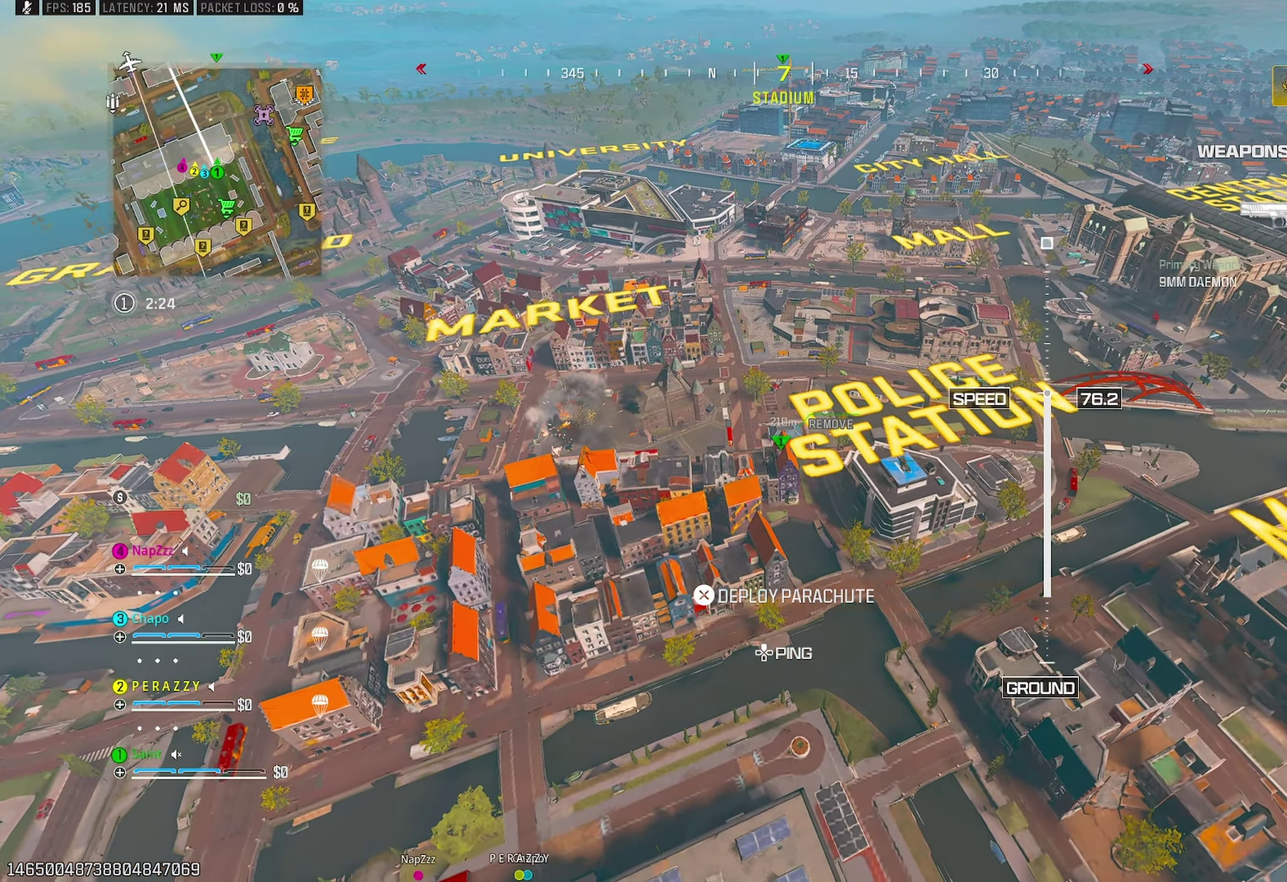
{"buttons": [], "left_stick": "up", "right_stick": "center", "events": []}
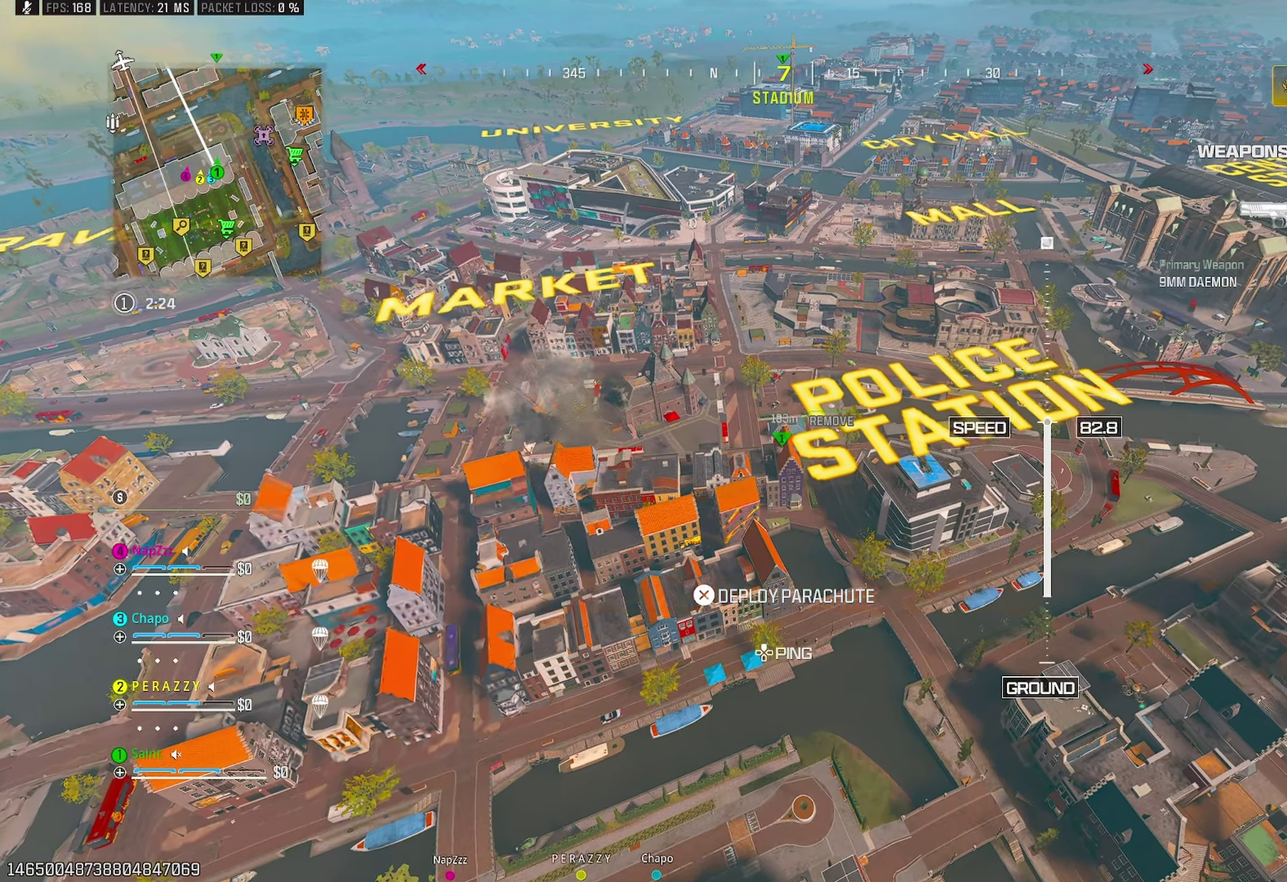
{"buttons": [], "left_stick": "up", "right_stick": "center", "events": []}
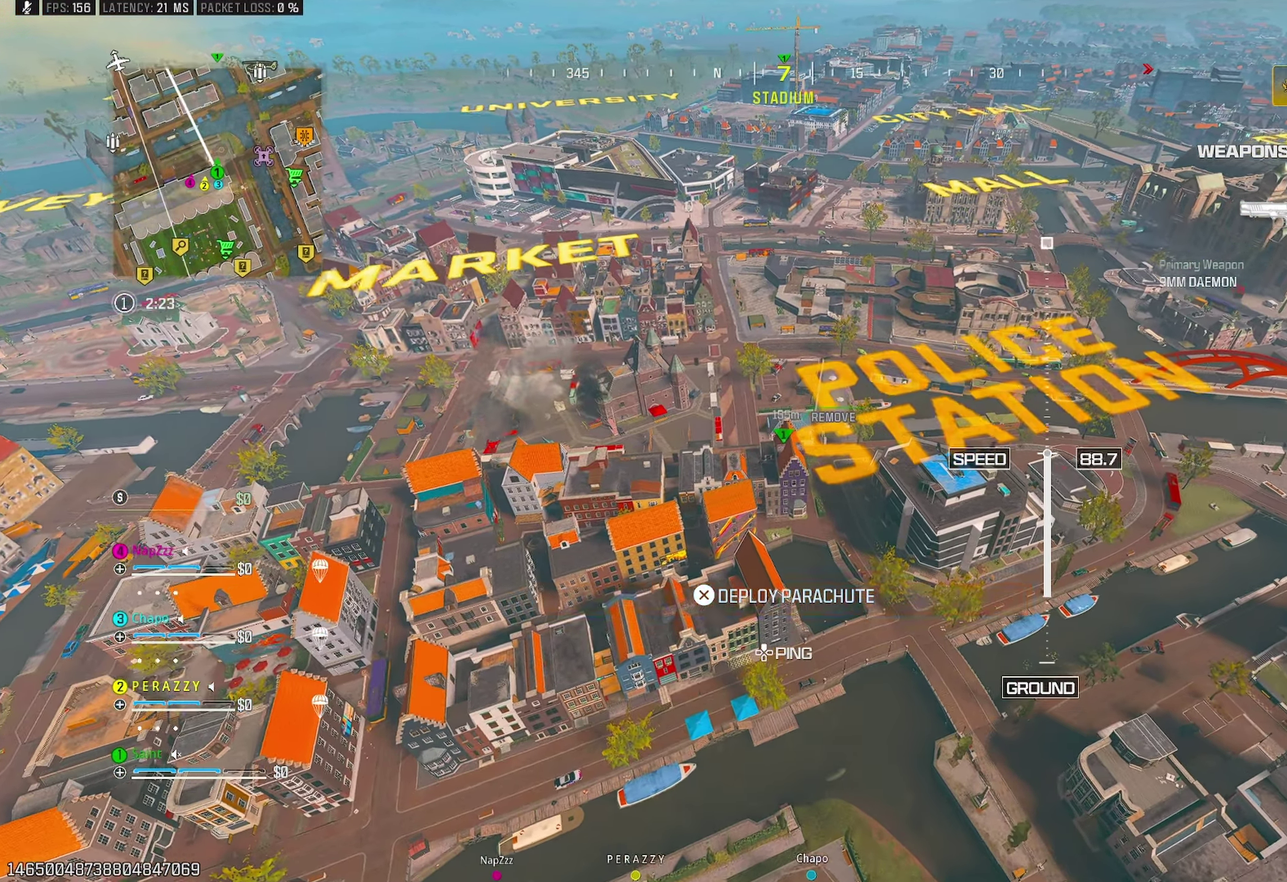
{"buttons": [], "left_stick": "up", "right_stick": "center", "events": [[67, "left_stick", "center"], [183, "DPAD_UP", "down"], [250, "DPAD_UP", "up"], [267, "right_stick", "up"], [483, "left_stick", "up"], [483, "right_stick", "center"]]}
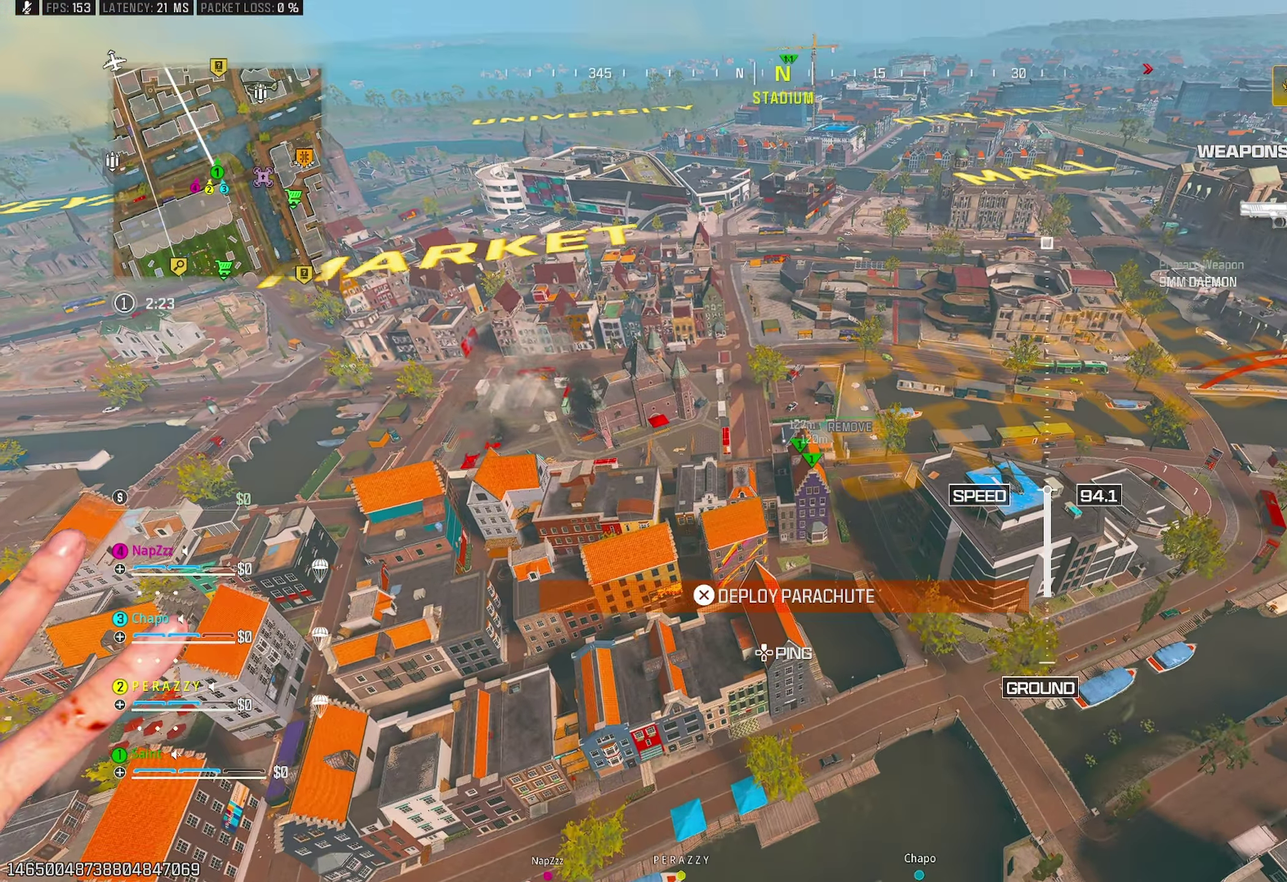
{"buttons": ["DPAD_UP"], "left_stick": "center", "right_stick": "center", "events": [[367, "left_stick", "center"], [500, "DPAD_UP", "down"]]}
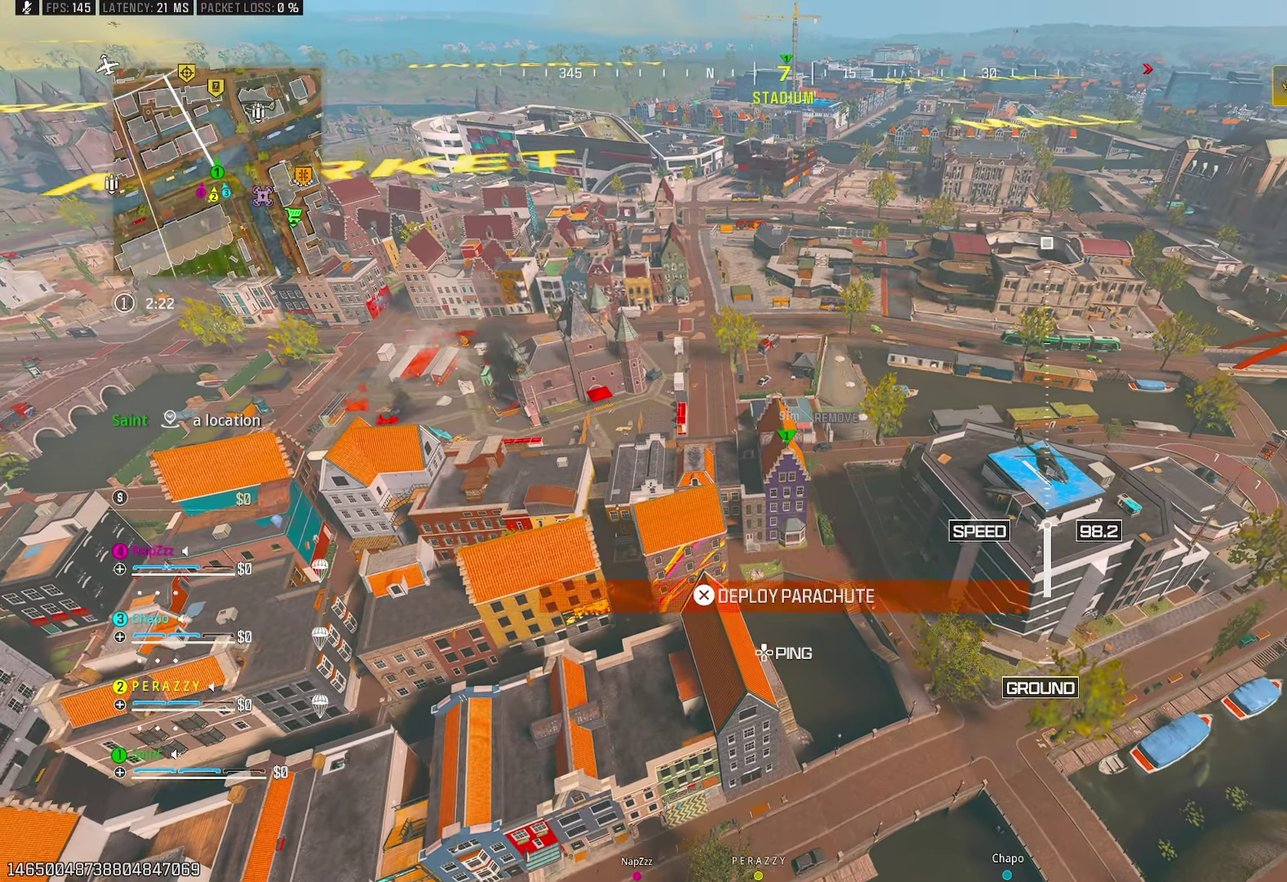
{"buttons": [], "left_stick": "up-left", "right_stick": "left", "events": [[83, "DPAD_UP", "up"], [117, "right_stick", "up-left"], [333, "left_stick", "up-left"], [350, "right_stick", "left"]]}
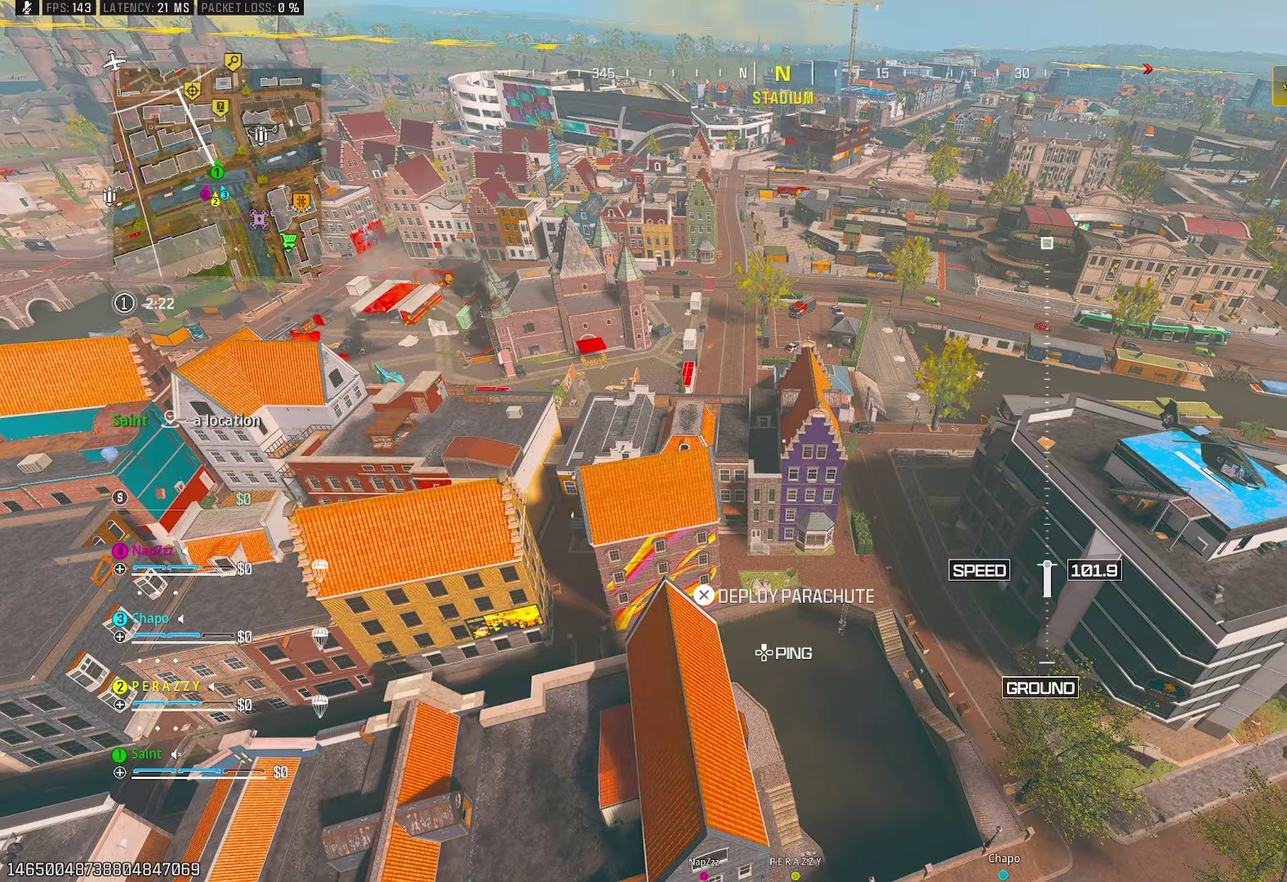
{"buttons": [], "left_stick": "up", "right_stick": "up-left", "events": [[100, "right_stick", "center"], [333, "left_stick", "up"], [333, "right_stick", "up-left"], [350, "R1", "down"], [417, "R1", "up"]]}
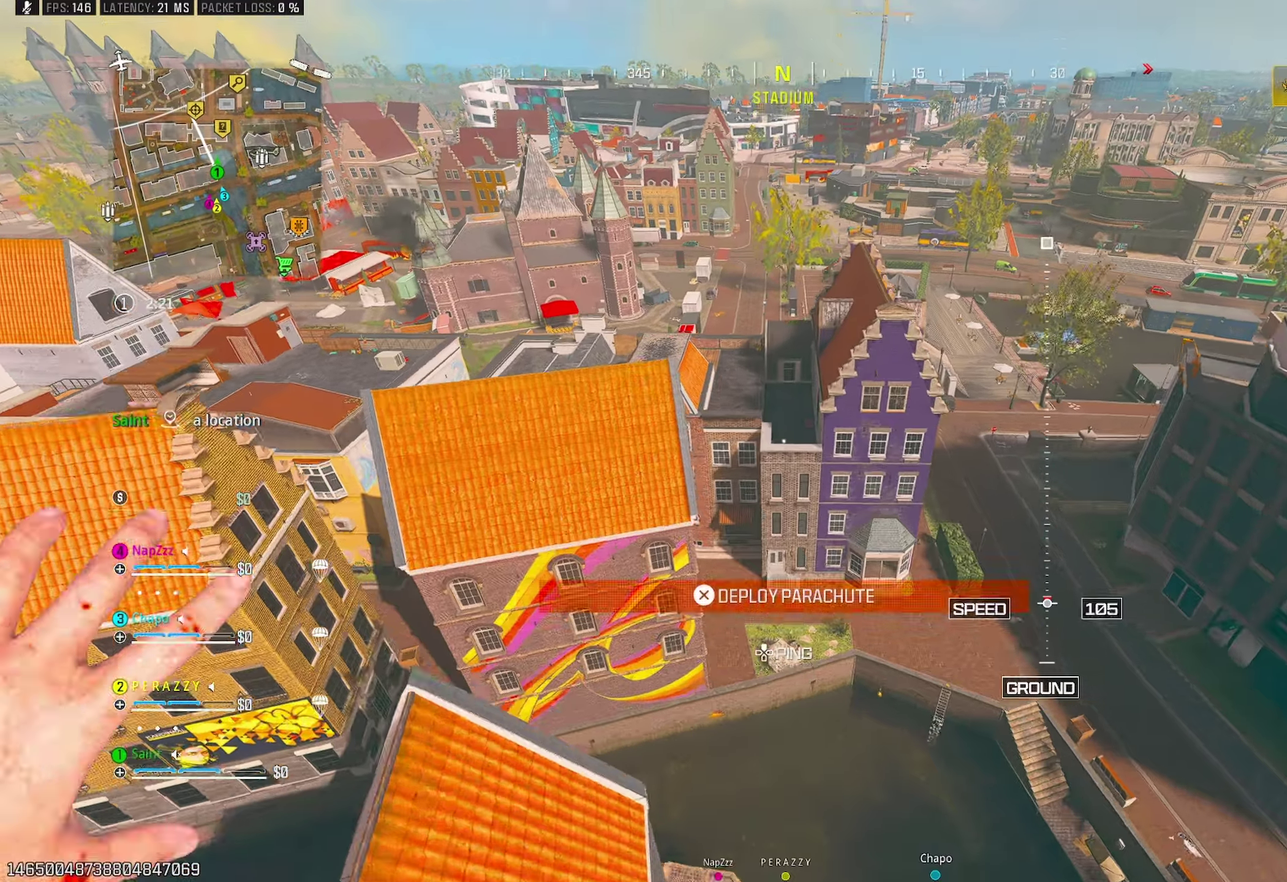
{"buttons": [], "left_stick": "up-right", "right_stick": "left", "events": [[50, "TRIANGLE", "down"], [67, "CROSS", "down"], [67, "L2", "down"], [167, "L2", "up"], [183, "TRIANGLE", "up"], [267, "CROSS", "up"], [383, "right_stick", "left"], [450, "left_stick", "up-right"]]}